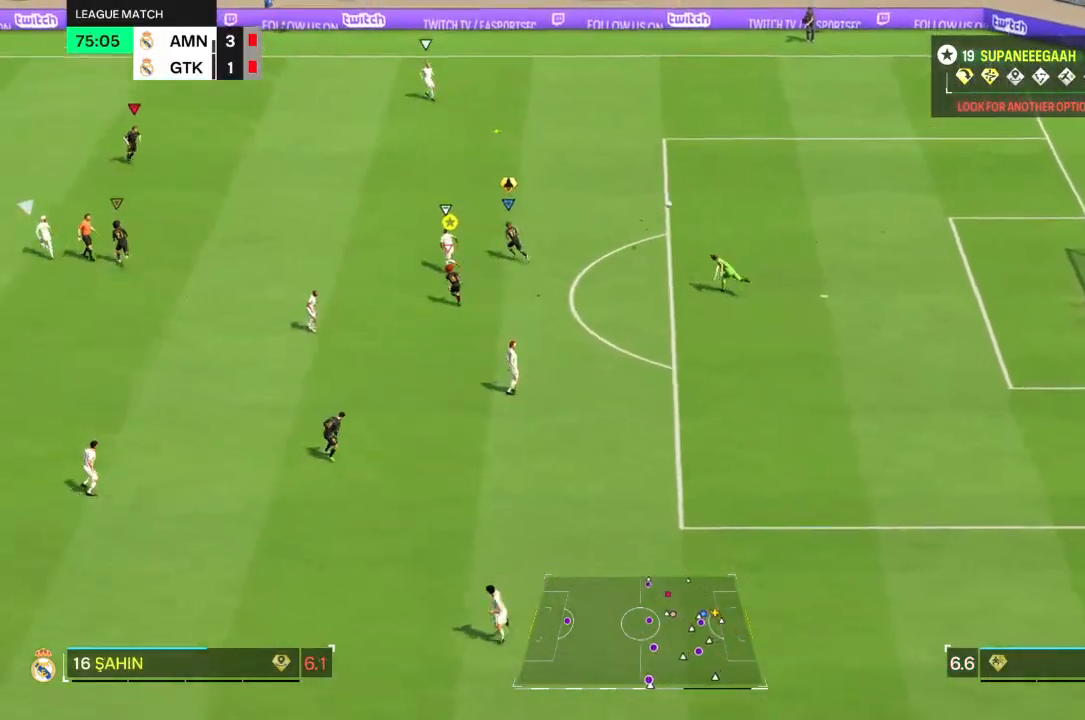
Gameplay with a controller (PlayStation layout); each line is a JSON object with the inputs held at the frame after it (dt_ms = milliseconds from this image to that frame). "events" lists button and stick changes between this image and that frame as [ms after this image, input, new state], when the widget could be followed in between. Not read: L3 R3.
{"dt_ms": 500, "buttons": ["R2"], "left_stick": "up", "right_stick": "center", "events": [[333, "left_stick", "up"]]}
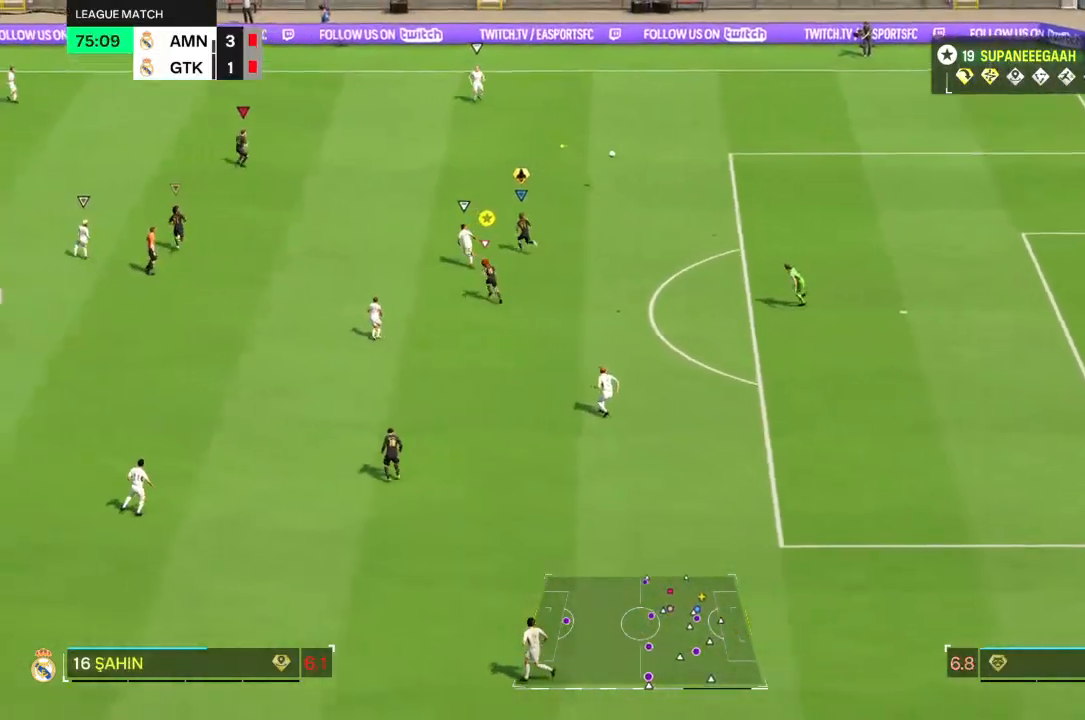
{"dt_ms": 500, "buttons": ["R2"], "left_stick": "up", "right_stick": "center", "events": []}
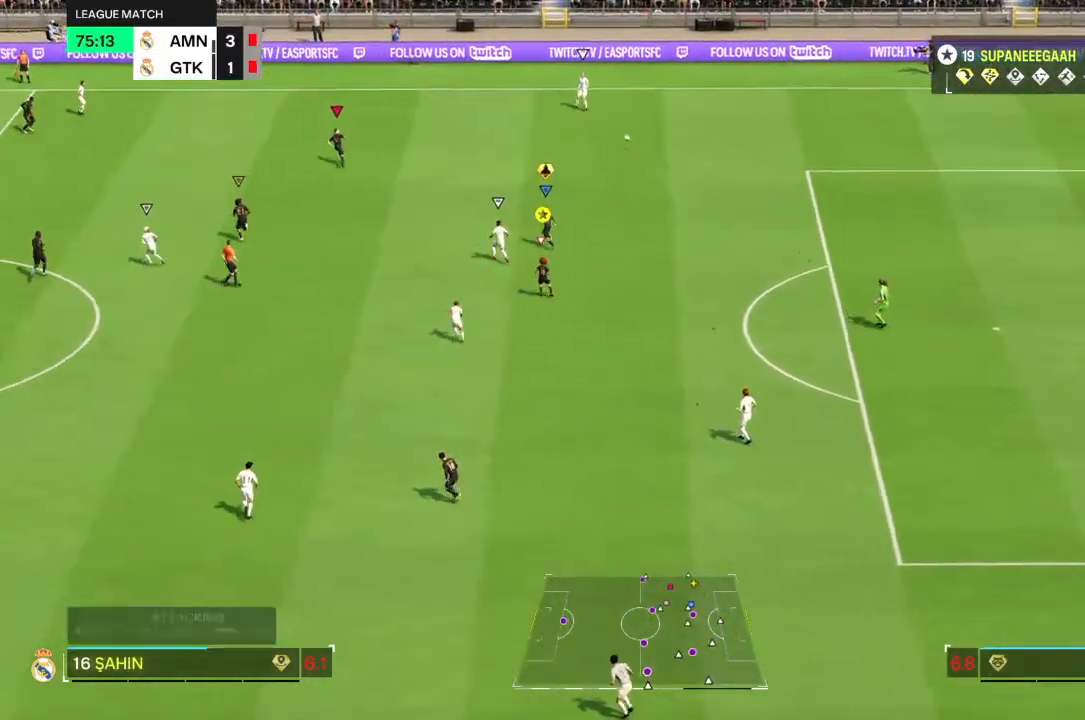
{"dt_ms": 500, "buttons": ["R2"], "left_stick": "up", "right_stick": "center", "events": []}
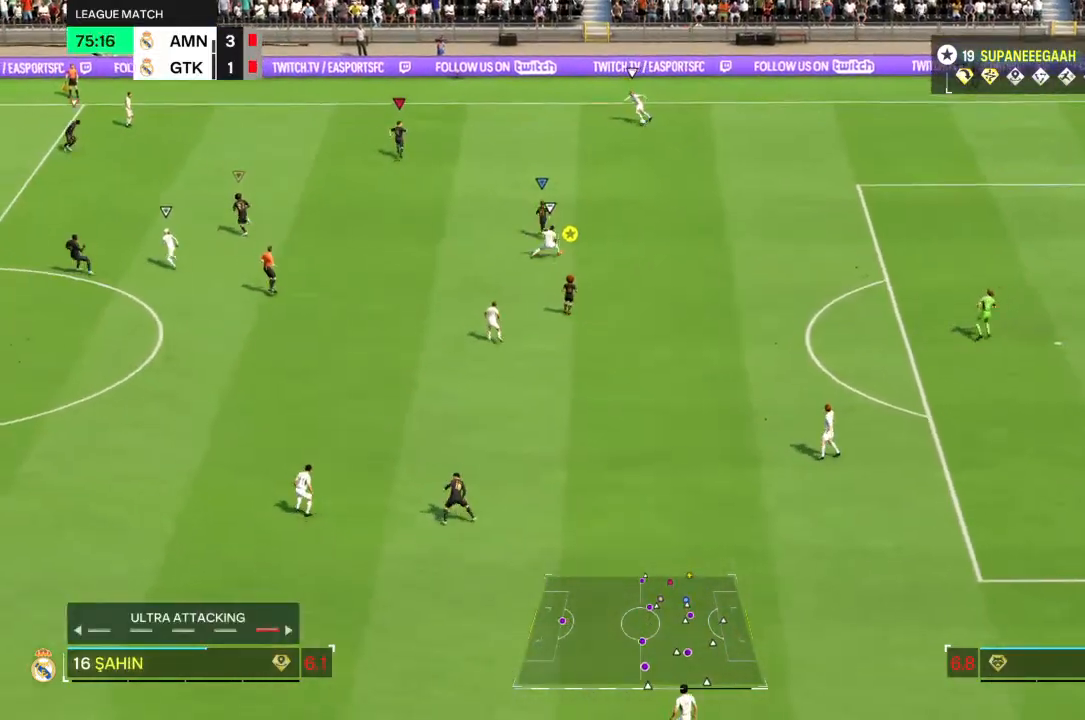
{"dt_ms": 500, "buttons": ["L2"], "left_stick": "down-left", "right_stick": "center", "events": [[267, "R2", "up"], [267, "left_stick", "up-left"], [367, "L2", "down"], [483, "left_stick", "down-left"]]}
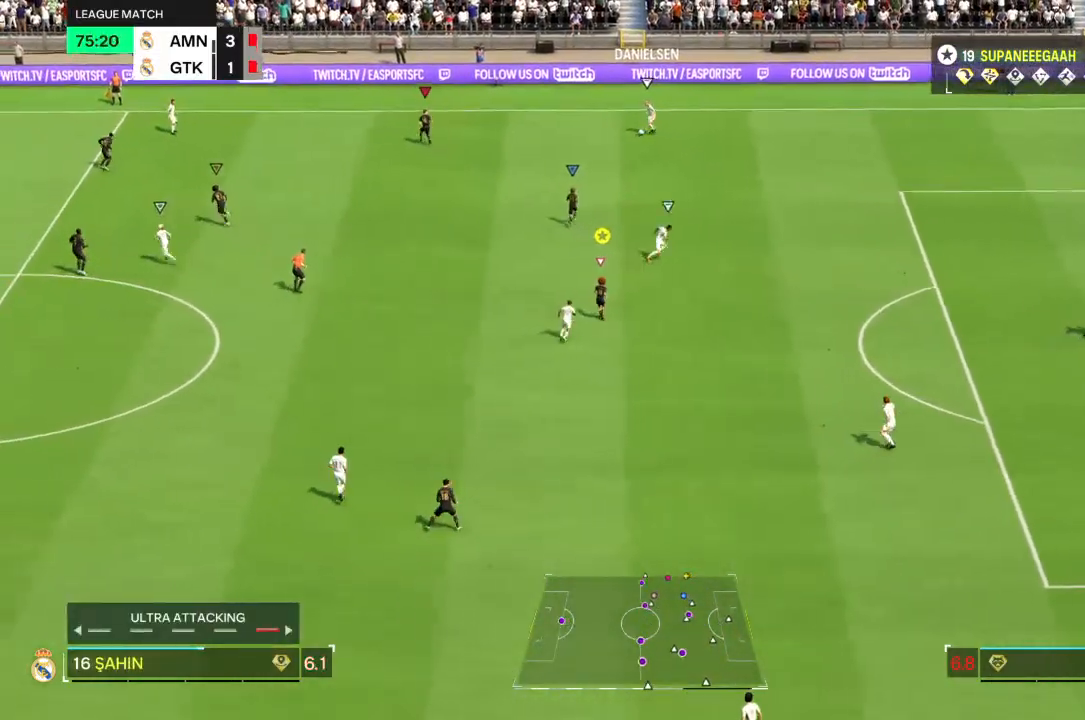
{"dt_ms": 500, "buttons": ["L2", "R2"], "left_stick": "down", "right_stick": "center", "events": [[350, "left_stick", "down"], [383, "R2", "down"]]}
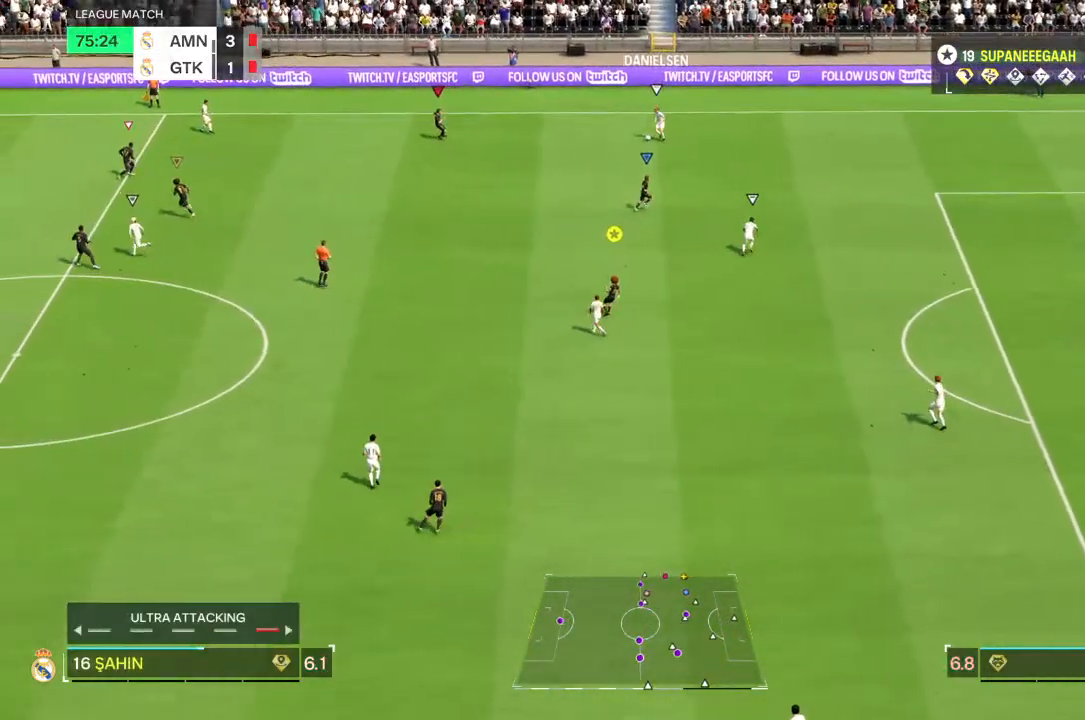
{"dt_ms": 500, "buttons": ["L2", "R2"], "left_stick": "down-right", "right_stick": "center", "events": [[83, "left_stick", "down-right"]]}
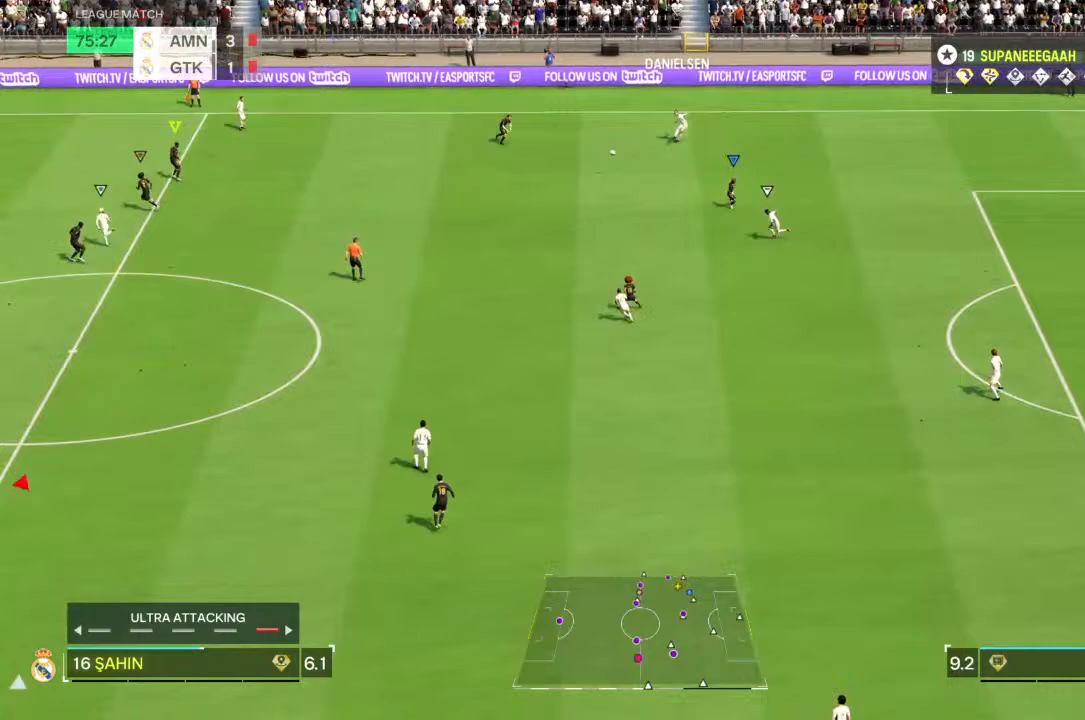
{"dt_ms": 500, "buttons": ["R2"], "left_stick": "down-right", "right_stick": "center", "events": [[17, "L2", "up"]]}
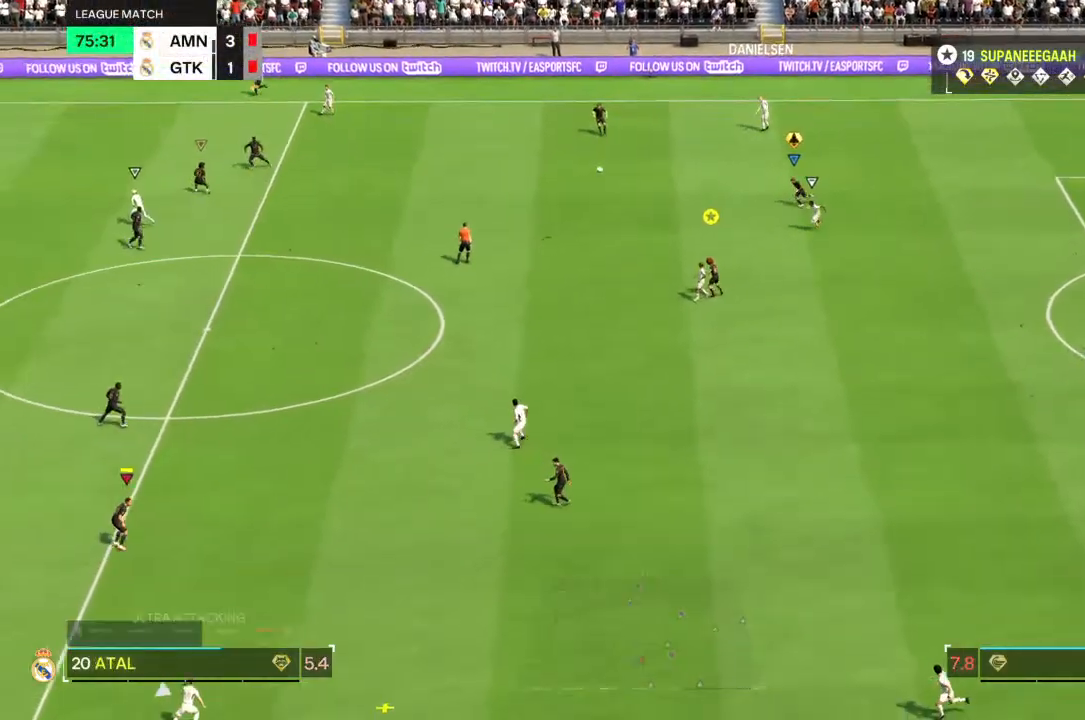
{"dt_ms": 500, "buttons": ["R2"], "left_stick": "right", "right_stick": "center", "events": [[167, "left_stick", "right"]]}
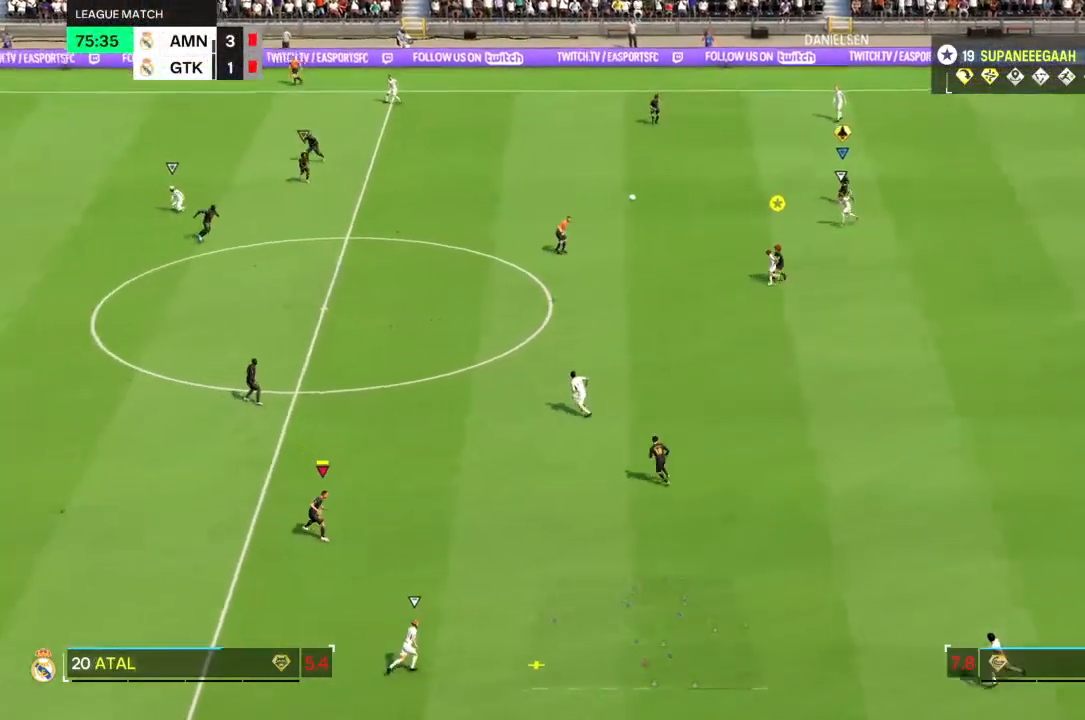
{"dt_ms": 500, "buttons": ["R2"], "left_stick": "up-right", "right_stick": "center", "events": [[500, "left_stick", "up-right"]]}
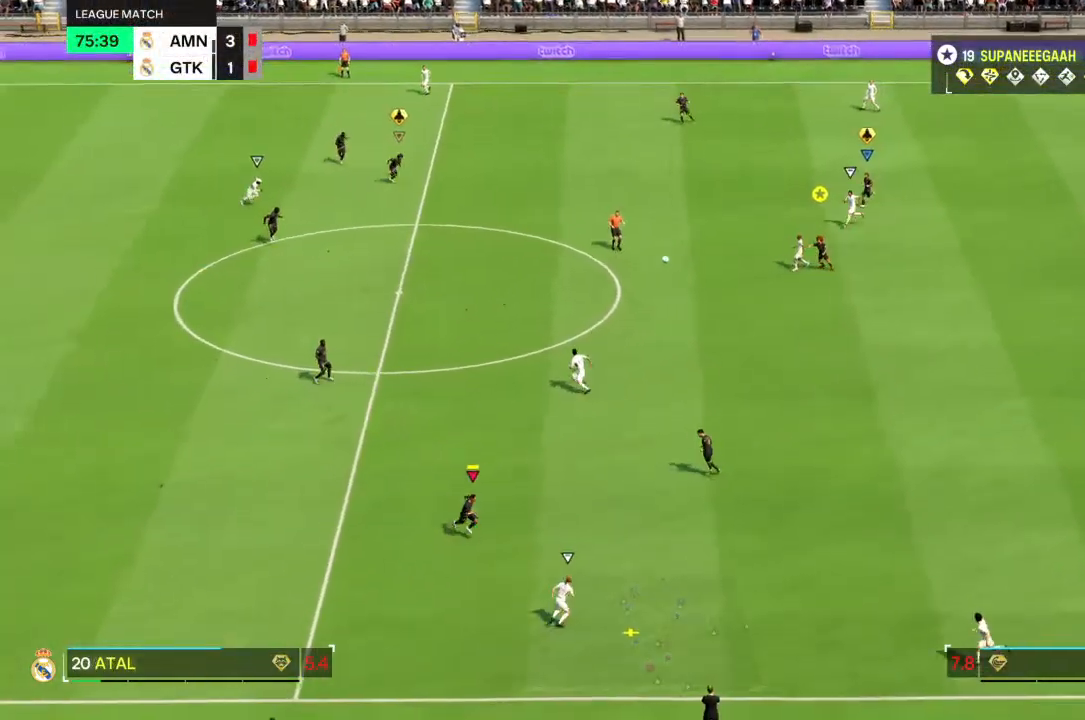
{"dt_ms": 1000, "buttons": ["R2"], "left_stick": "up-right", "right_stick": "center"}
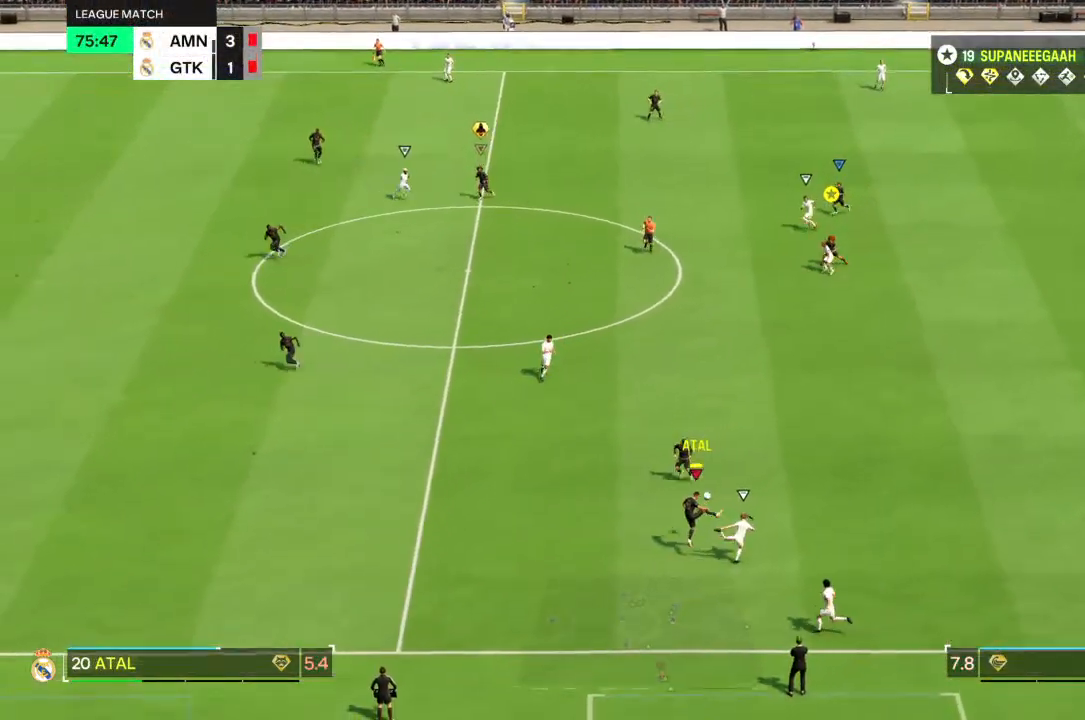
{"dt_ms": 500, "buttons": ["R2"], "left_stick": "up-right", "right_stick": "center", "events": [[183, "left_stick", "down"], [383, "left_stick", "up-right"]]}
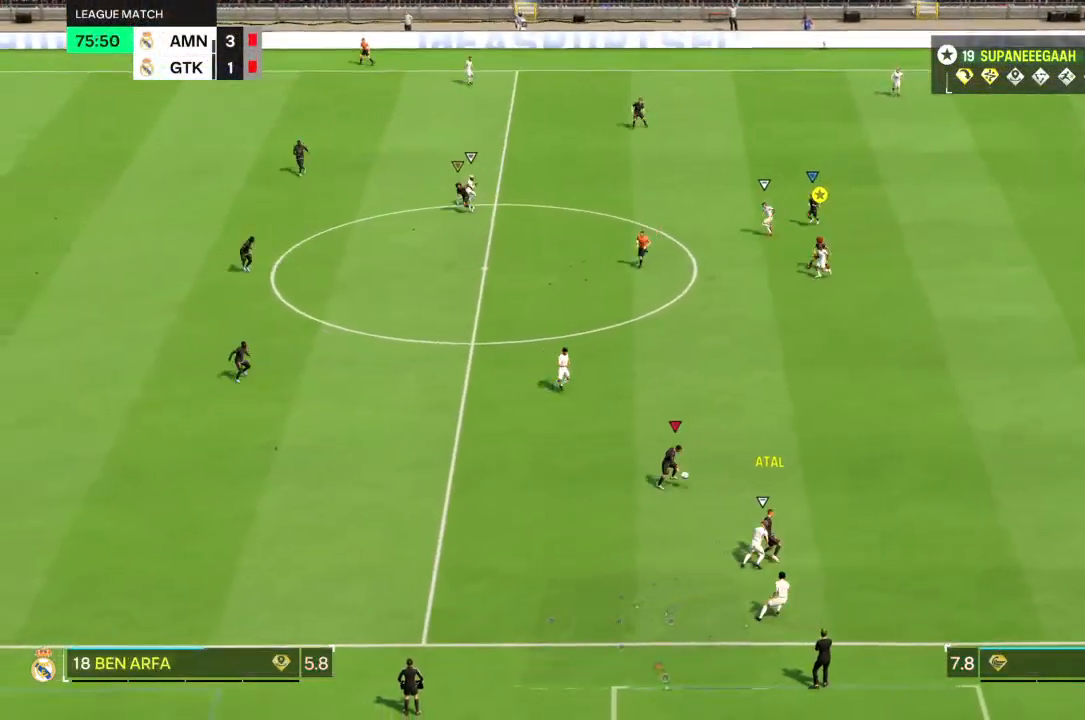
{"dt_ms": 500, "buttons": [], "left_stick": "up", "right_stick": "center", "events": [[33, "R2", "up"], [483, "left_stick", "up"]]}
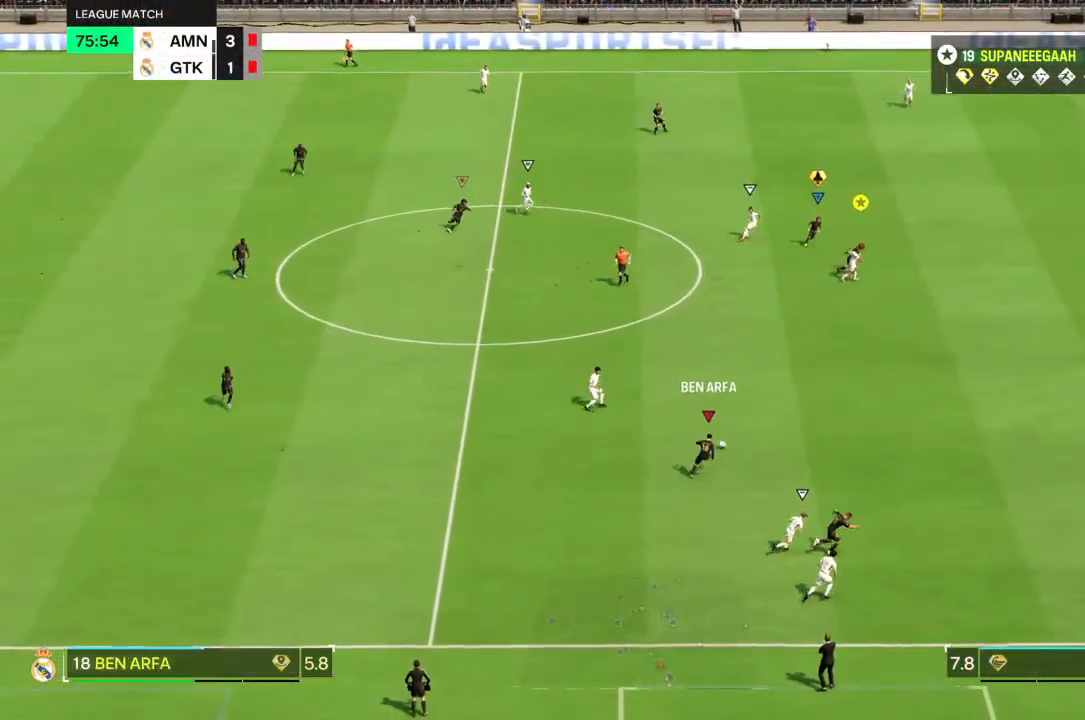
{"dt_ms": 500, "buttons": [], "left_stick": "down-right", "right_stick": "center", "events": [[83, "left_stick", "up-right"], [467, "left_stick", "down-right"]]}
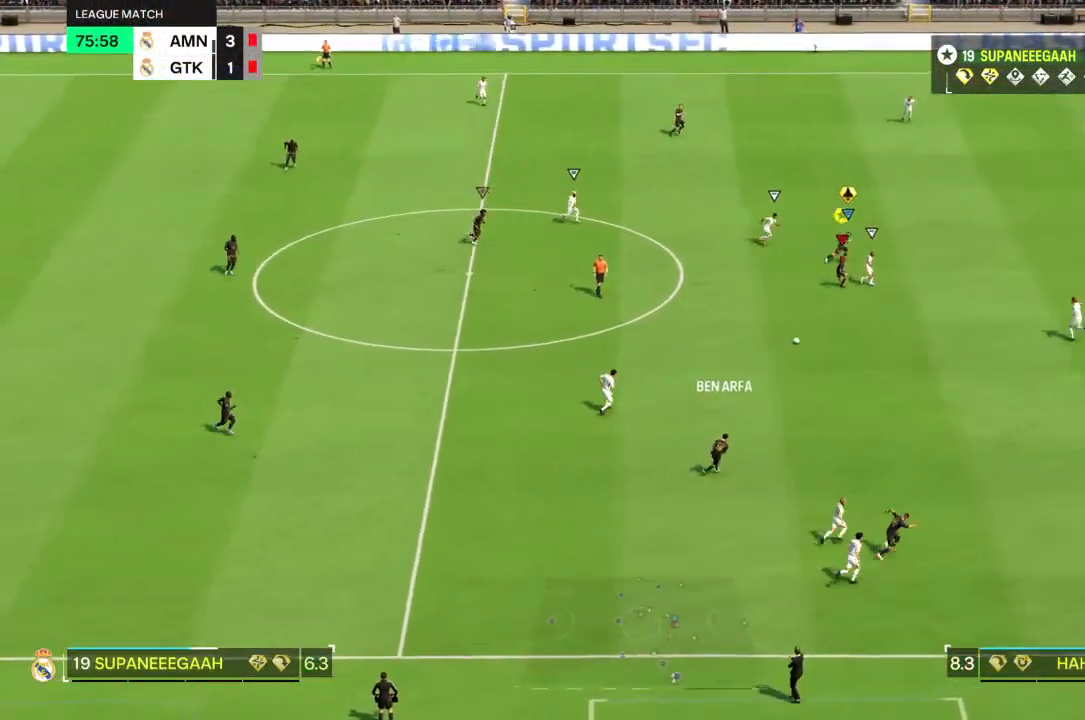
{"dt_ms": 500, "buttons": [], "left_stick": "up-right", "right_stick": "center", "events": [[33, "left_stick", "down"], [200, "TRIANGLE", "down"], [300, "TRIANGLE", "up"], [333, "left_stick", "right"], [433, "left_stick", "up-right"]]}
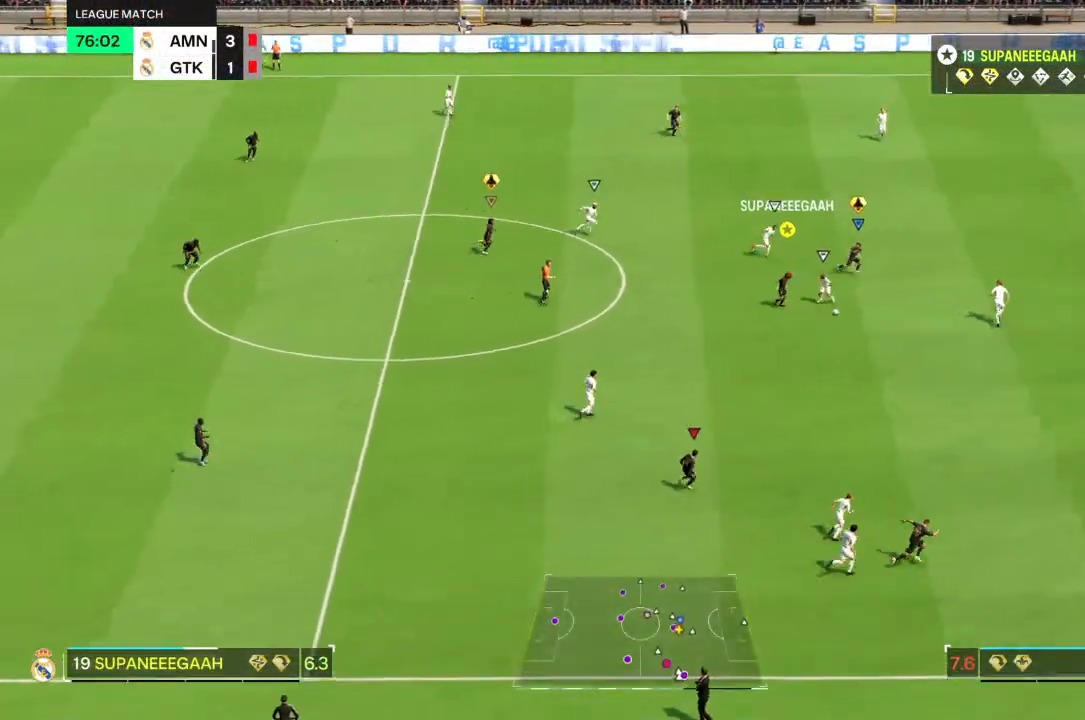
{"dt_ms": 500, "buttons": [], "left_stick": "right", "right_stick": "center", "events": [[367, "left_stick", "right"]]}
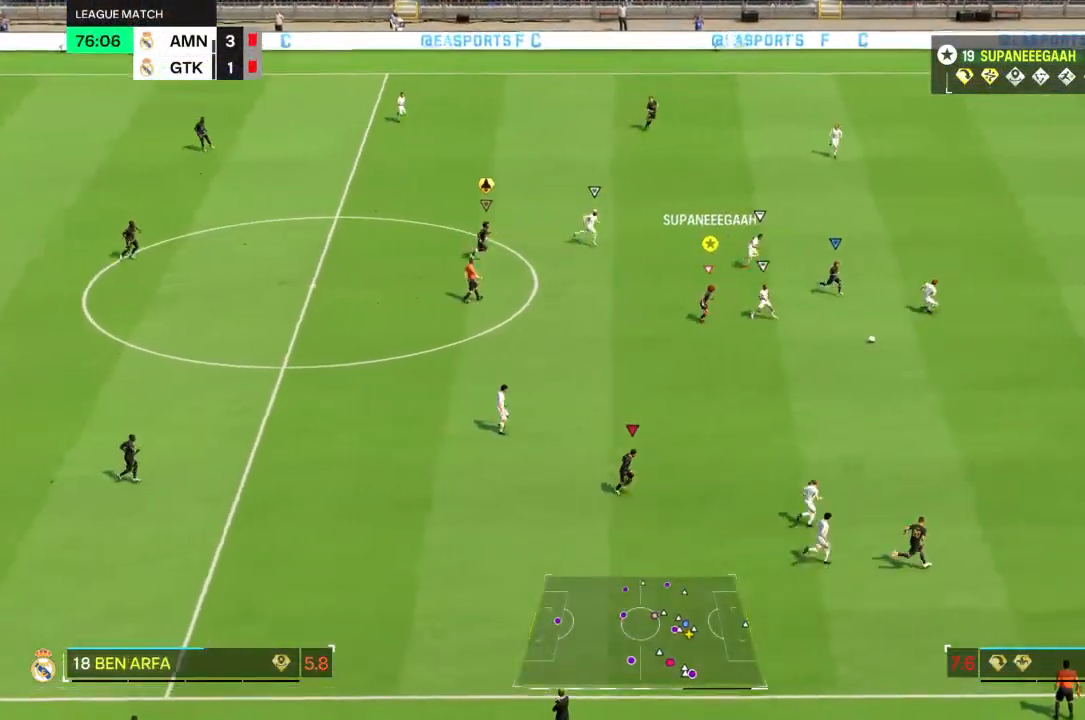
{"dt_ms": 500, "buttons": ["R2"], "left_stick": "right", "right_stick": "center", "events": [[383, "R2", "down"]]}
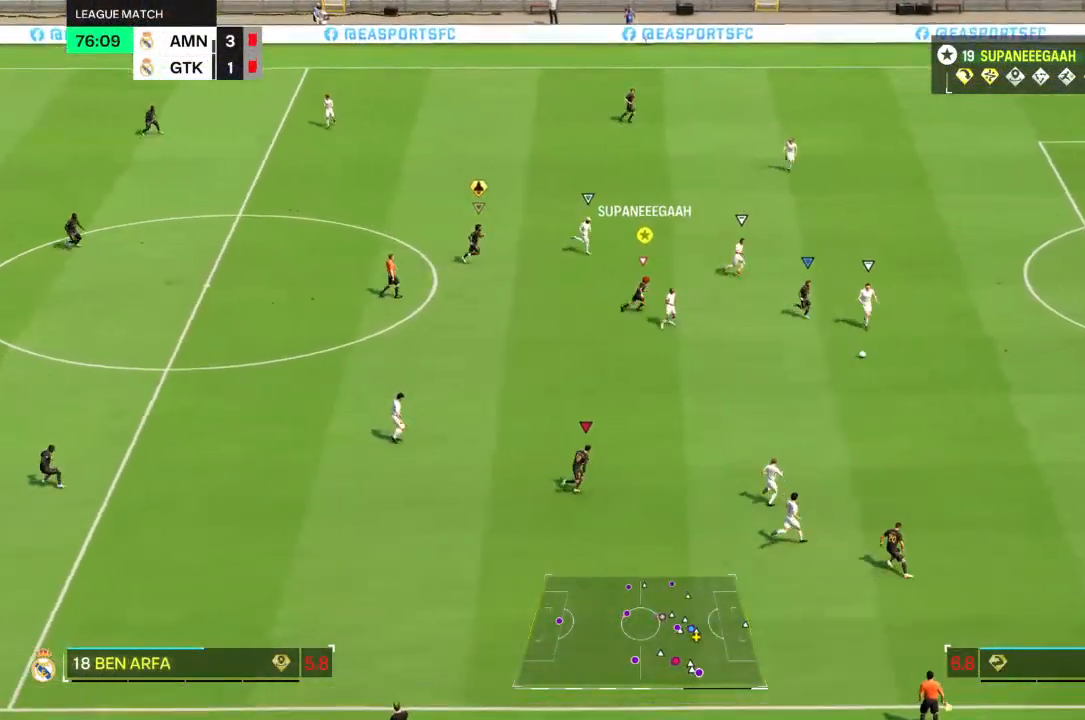
{"dt_ms": 500, "buttons": [], "left_stick": "center", "right_stick": "center", "events": [[17, "left_stick", "up-right"], [217, "R2", "up"], [433, "left_stick", "center"]]}
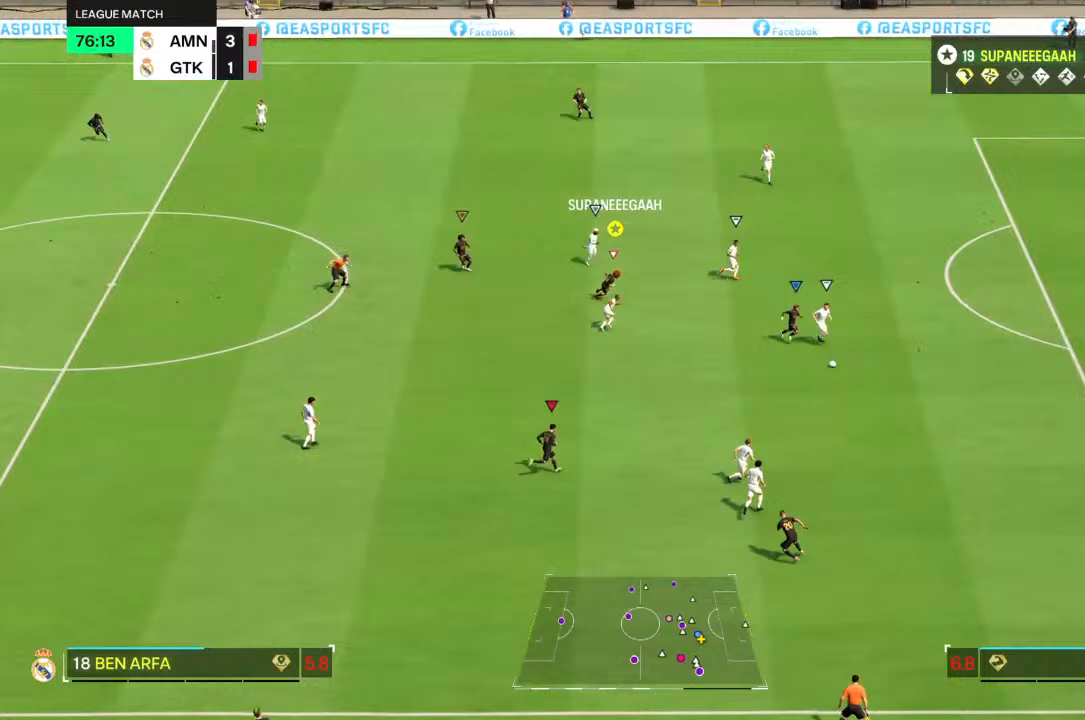
{"dt_ms": 500, "buttons": ["L2"], "left_stick": "down-right", "right_stick": "center", "events": [[33, "L2", "down"], [50, "left_stick", "right"], [217, "left_stick", "down"], [417, "left_stick", "down-right"]]}
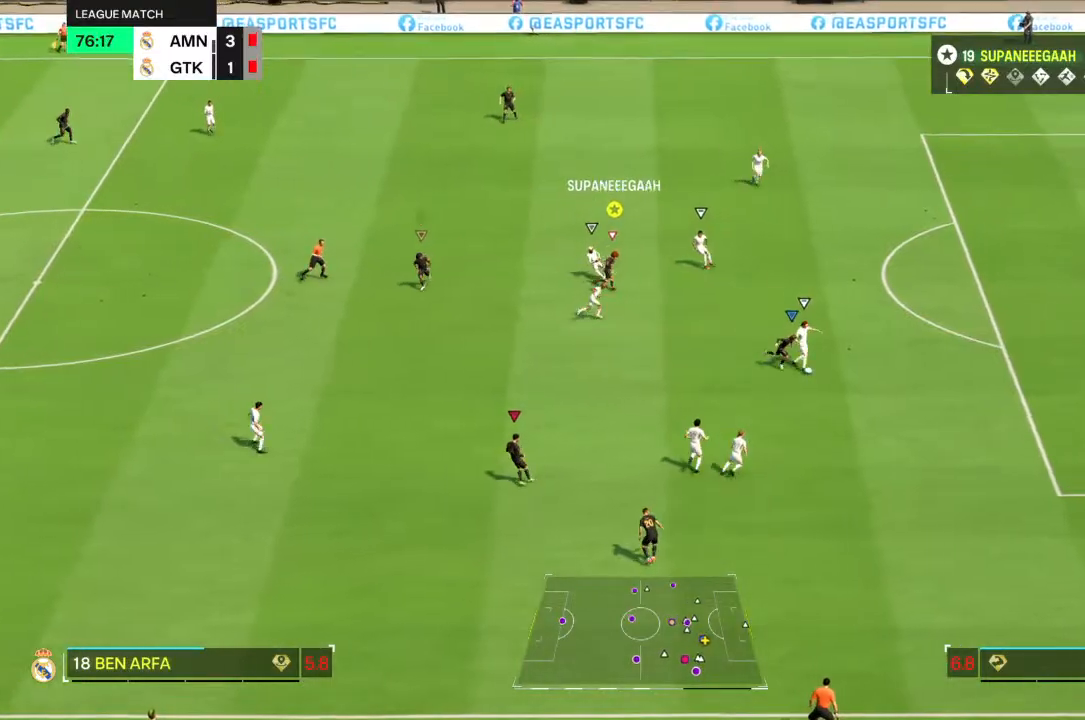
{"dt_ms": 500, "buttons": ["L2"], "left_stick": "up-right", "right_stick": "center", "events": [[50, "left_stick", "right"], [483, "left_stick", "up-right"]]}
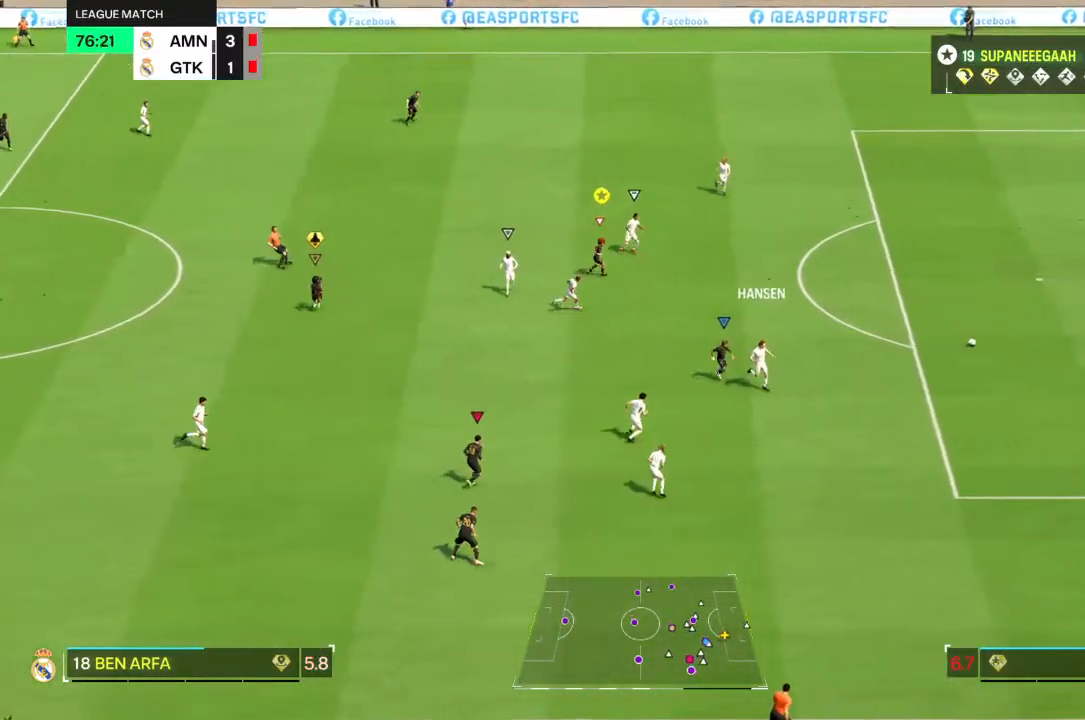
{"dt_ms": 500, "buttons": ["R2"], "left_stick": "up-right", "right_stick": "center", "events": [[83, "R2", "down"], [167, "L2", "up"]]}
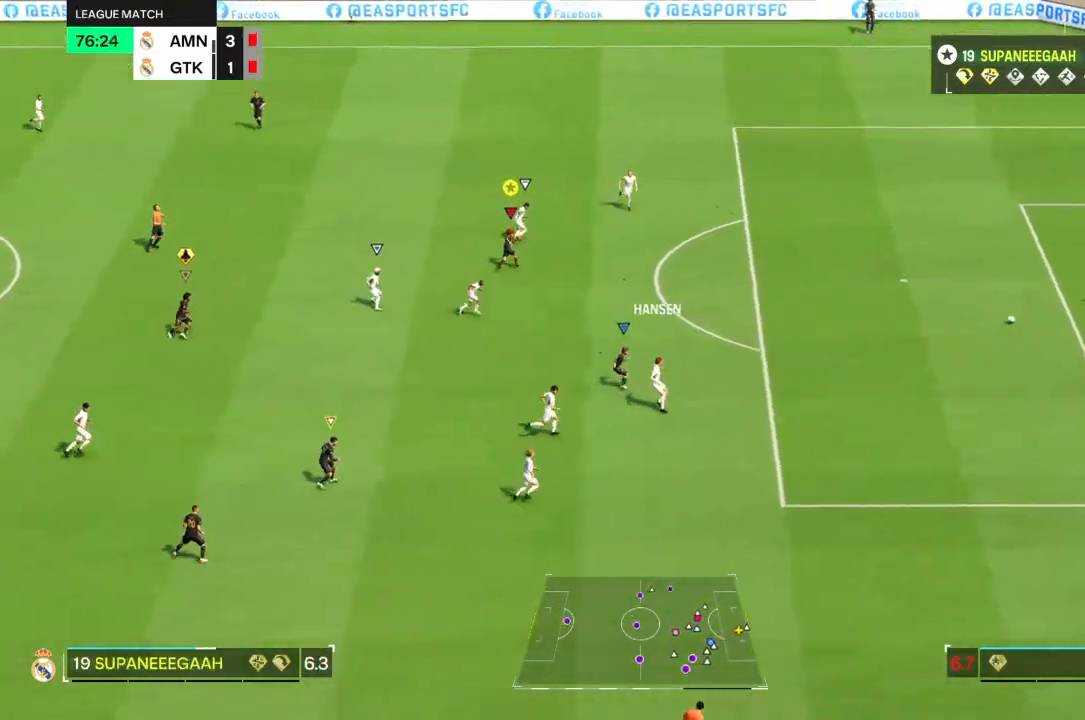
{"dt_ms": 500, "buttons": ["R2"], "left_stick": "up-right", "right_stick": "center", "events": [[133, "R1", "down"], [217, "R1", "up"]]}
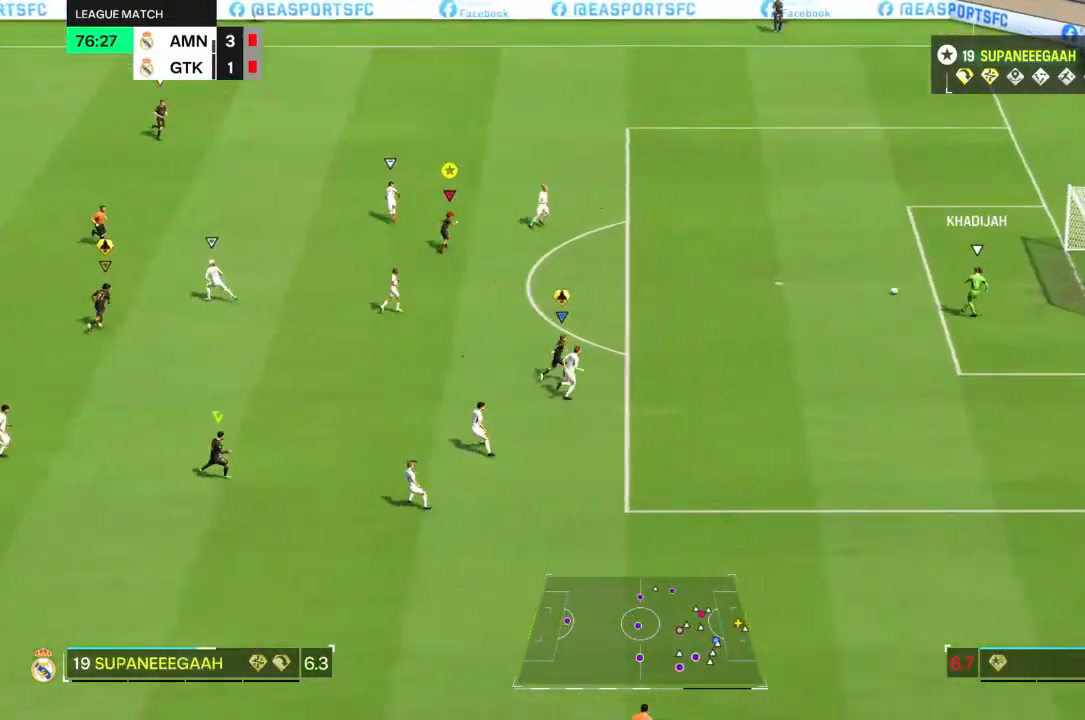
{"dt_ms": 500, "buttons": ["R2"], "left_stick": "up-right", "right_stick": "center", "events": []}
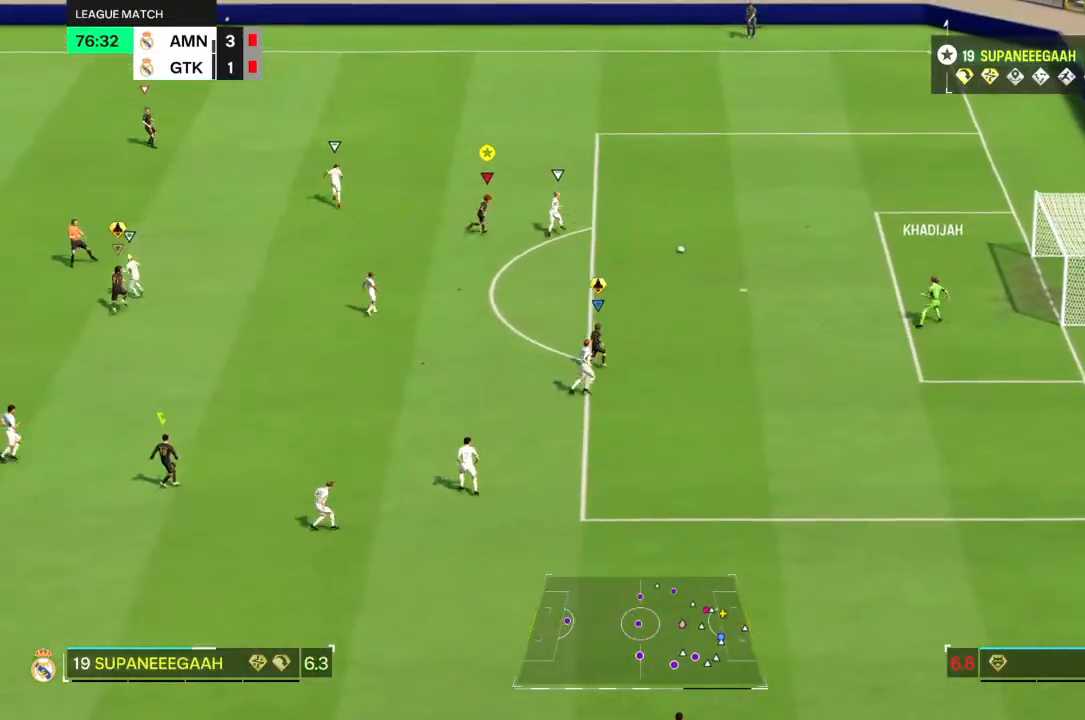
{"dt_ms": 500, "buttons": ["L2"], "left_stick": "center", "right_stick": "center", "events": [[300, "L2", "down"], [367, "R2", "up"], [383, "left_stick", "down-right"], [467, "left_stick", "center"]]}
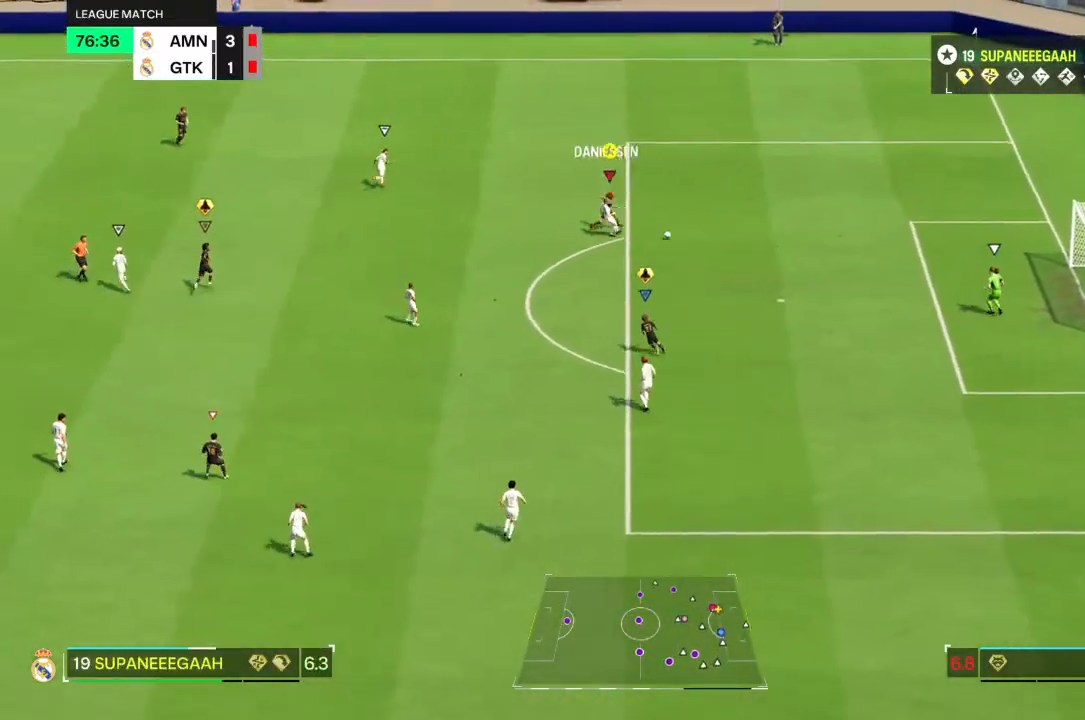
{"dt_ms": 500, "buttons": ["L2"], "left_stick": "down-right", "right_stick": "center", "events": [[117, "left_stick", "right"], [300, "L2", "up"], [433, "left_stick", "down-right"], [483, "L2", "down"]]}
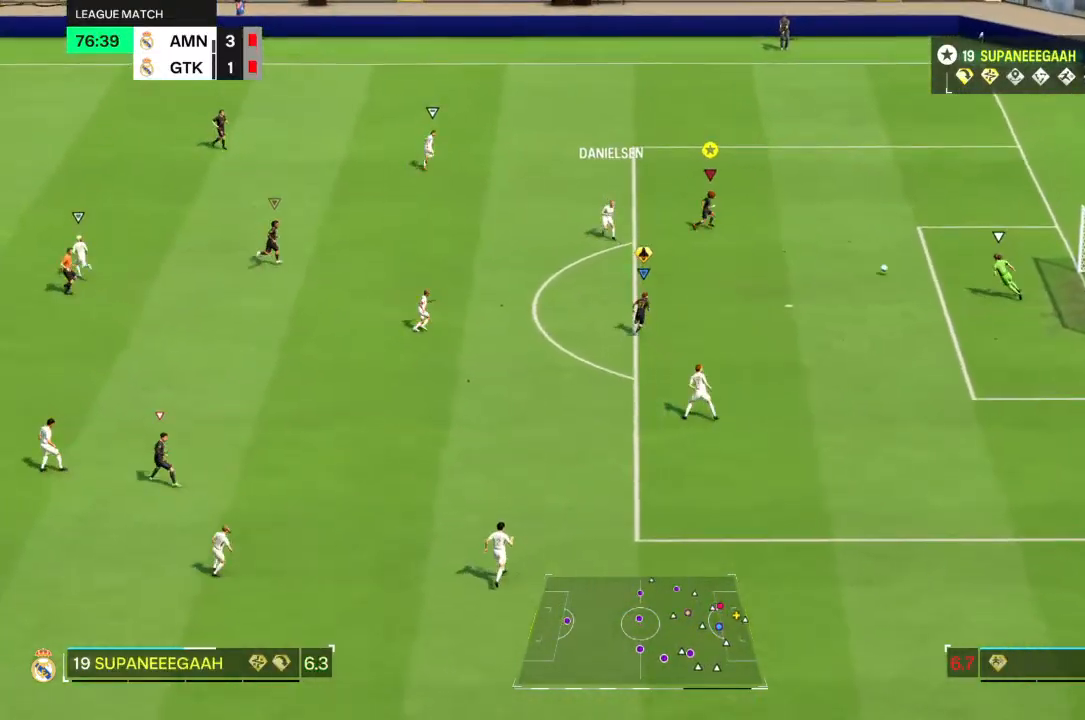
{"dt_ms": 500, "buttons": ["L2"], "left_stick": "up-left", "right_stick": "center", "events": [[33, "left_stick", "down"], [133, "left_stick", "down-left"], [267, "left_stick", "left"], [400, "left_stick", "up-left"]]}
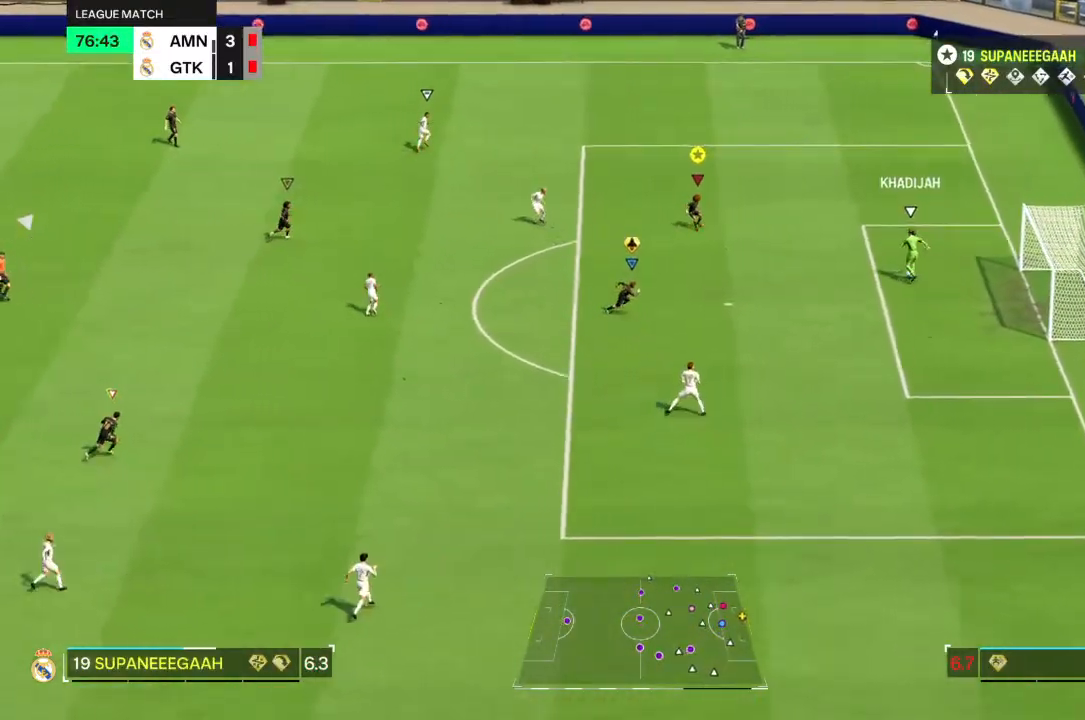
{"dt_ms": 500, "buttons": ["R2"], "left_stick": "up-left", "right_stick": "center", "events": [[133, "R2", "down"], [233, "L2", "up"], [333, "left_stick", "up"], [500, "left_stick", "up-left"]]}
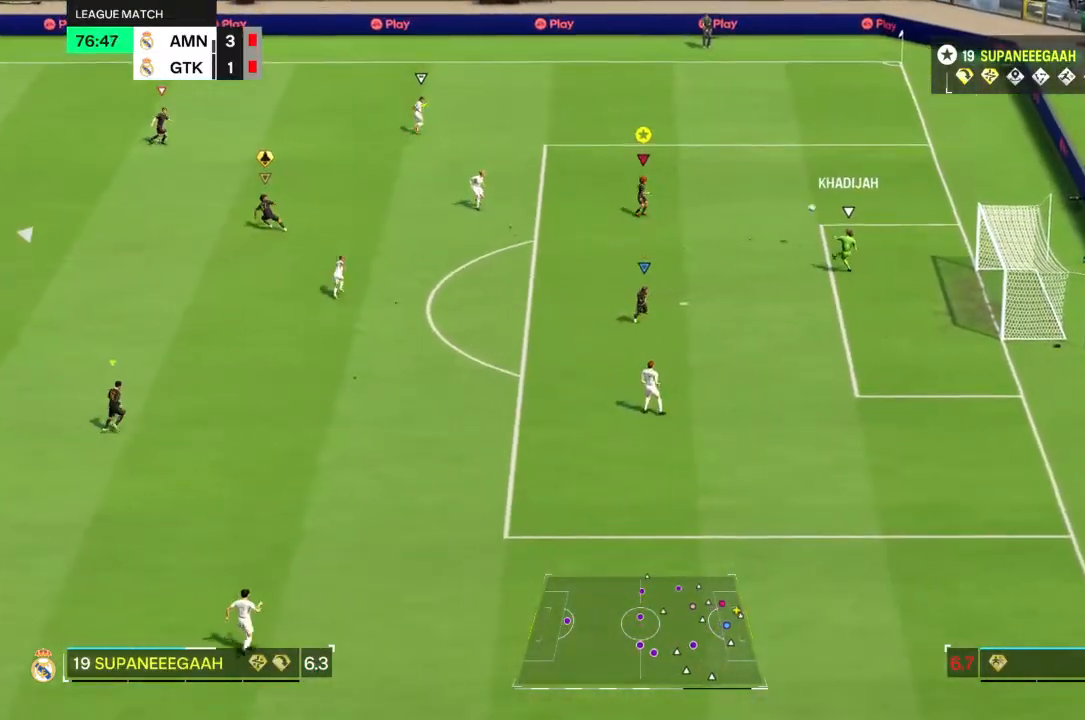
{"dt_ms": 500, "buttons": ["R2"], "left_stick": "up-left", "right_stick": "center", "events": []}
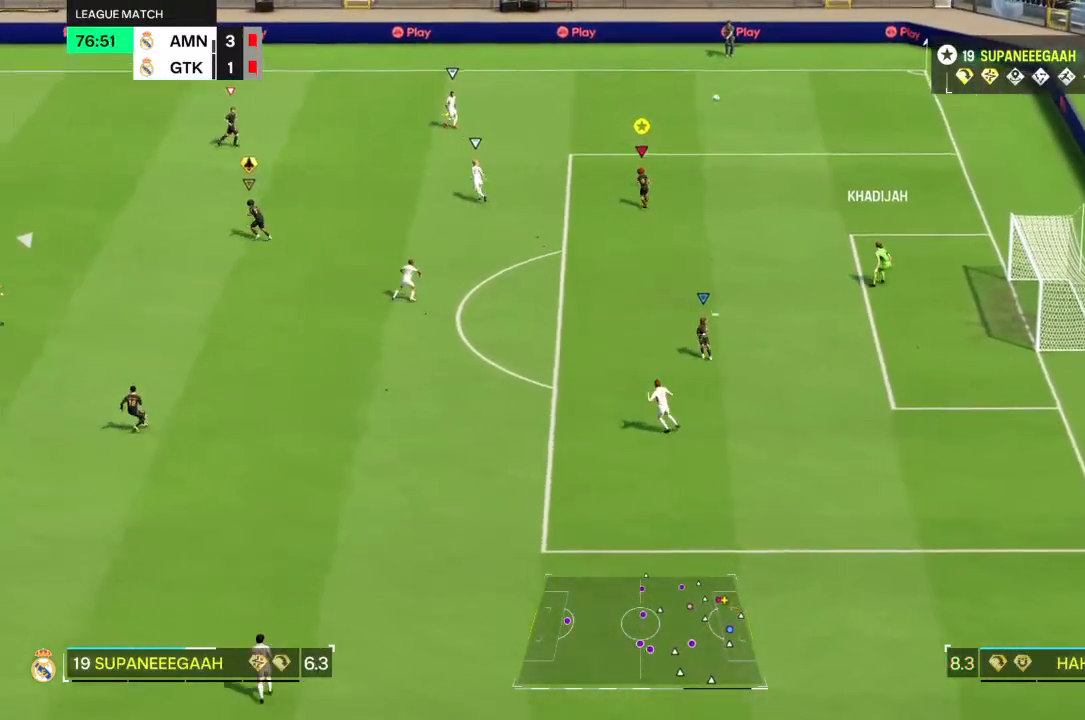
{"dt_ms": 500, "buttons": ["R2"], "left_stick": "up-left", "right_stick": "center", "events": []}